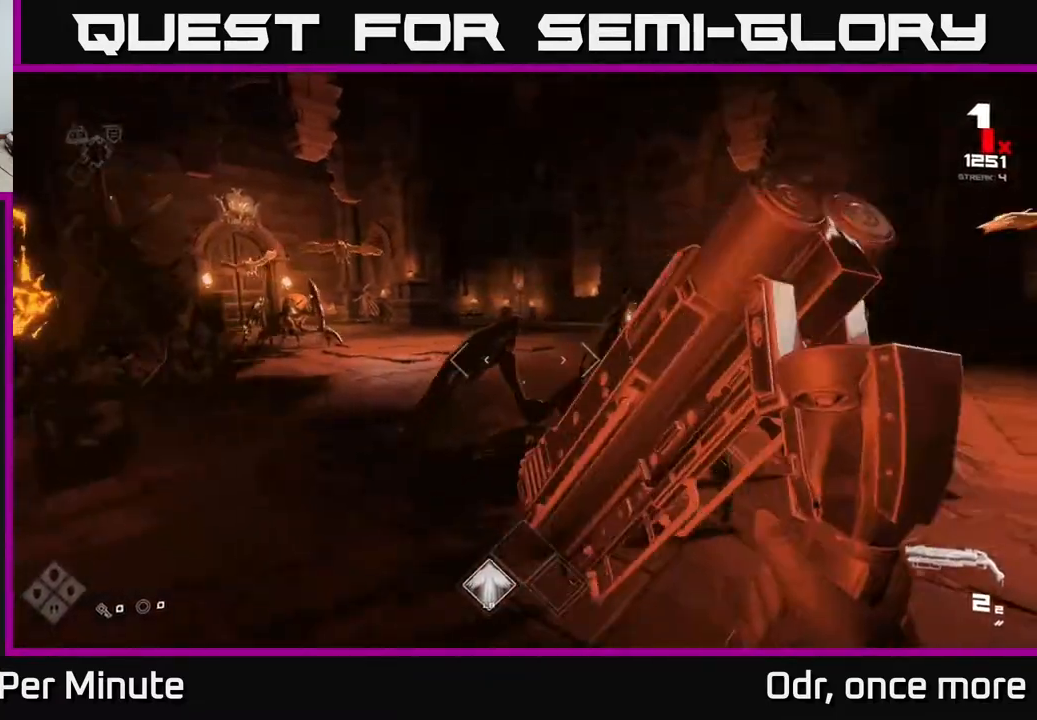
Gameplay with a controller (Xbox layout); each line is a JSON object with the inputs held at the frame after it. "events" lists button and stick changes between this image and that frame as [ms after this image, input, new state], when the widget could be followed in between.
{"buttons": ["R2"], "left_stick": "right", "right_stick": "center", "events": [[33, "R2", "down"], [167, "R2", "up"], [167, "left_stick", "right"], [267, "right_stick", "right"], [417, "R2", "down"], [433, "right_stick", "center"]]}
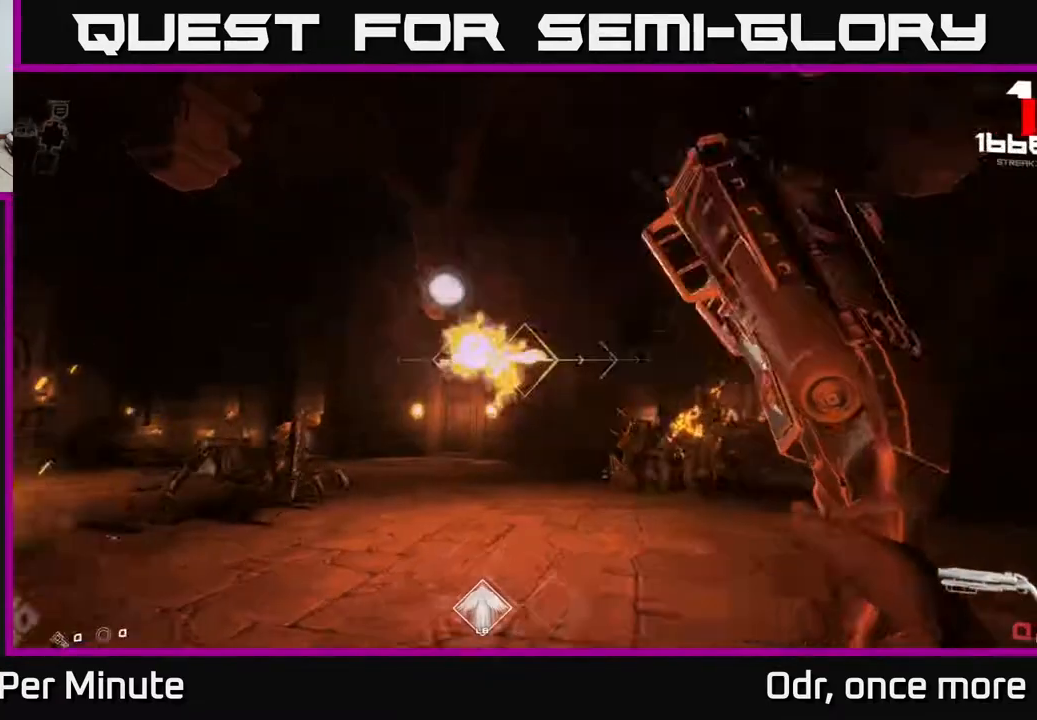
{"buttons": [], "left_stick": "right", "right_stick": "center", "events": [[67, "R2", "up"], [117, "right_stick", "left"], [233, "left_stick", "up-right"], [267, "R1", "down"], [333, "right_stick", "center"], [367, "R1", "up"], [417, "left_stick", "right"]]}
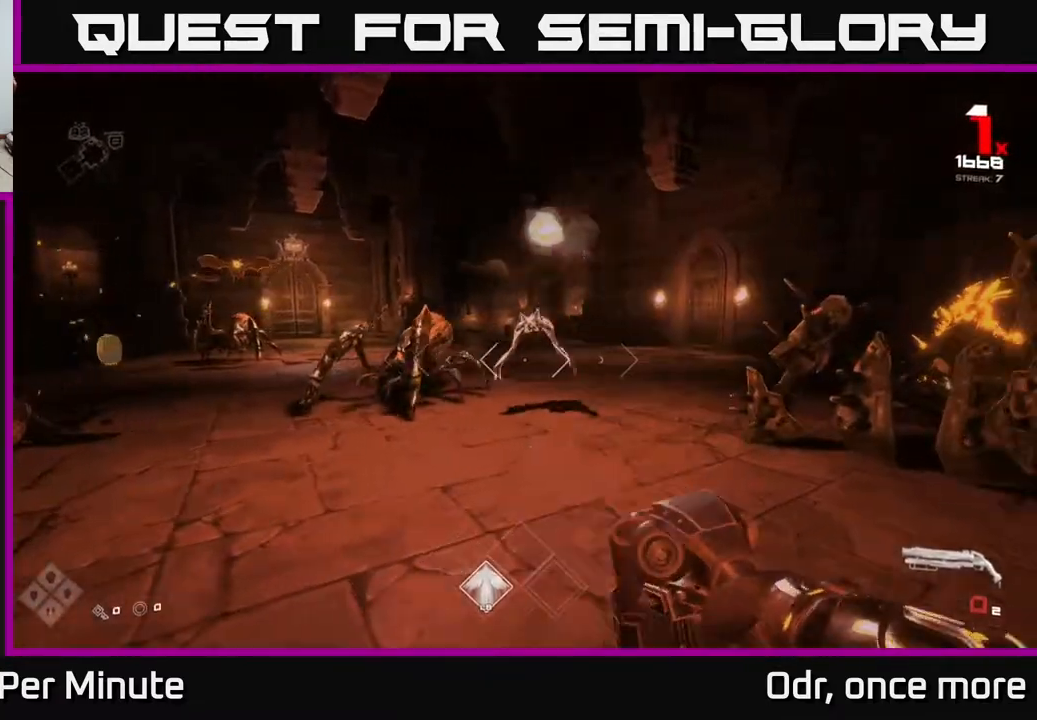
{"buttons": ["R2"], "left_stick": "right", "right_stick": "center", "events": [[83, "R1", "down"], [167, "R1", "up"], [500, "R2", "down"]]}
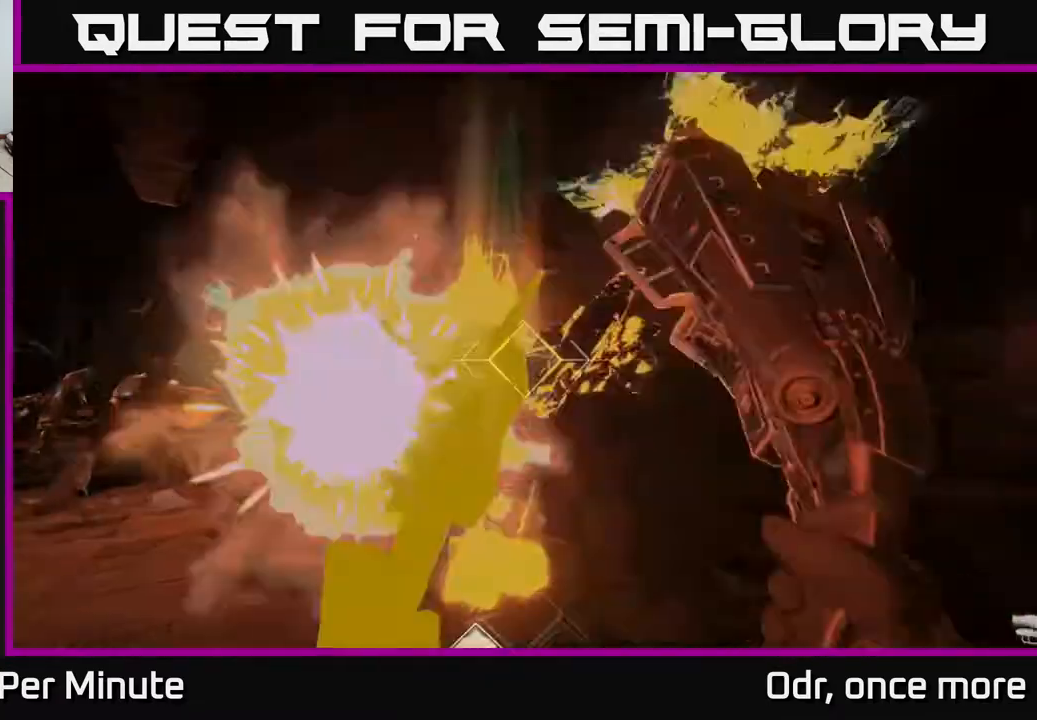
{"buttons": [], "left_stick": "right", "right_stick": "left", "events": [[83, "R2", "up"], [83, "right_stick", "left"], [300, "R2", "down"], [300, "right_stick", "center"], [400, "R2", "up"], [500, "right_stick", "left"]]}
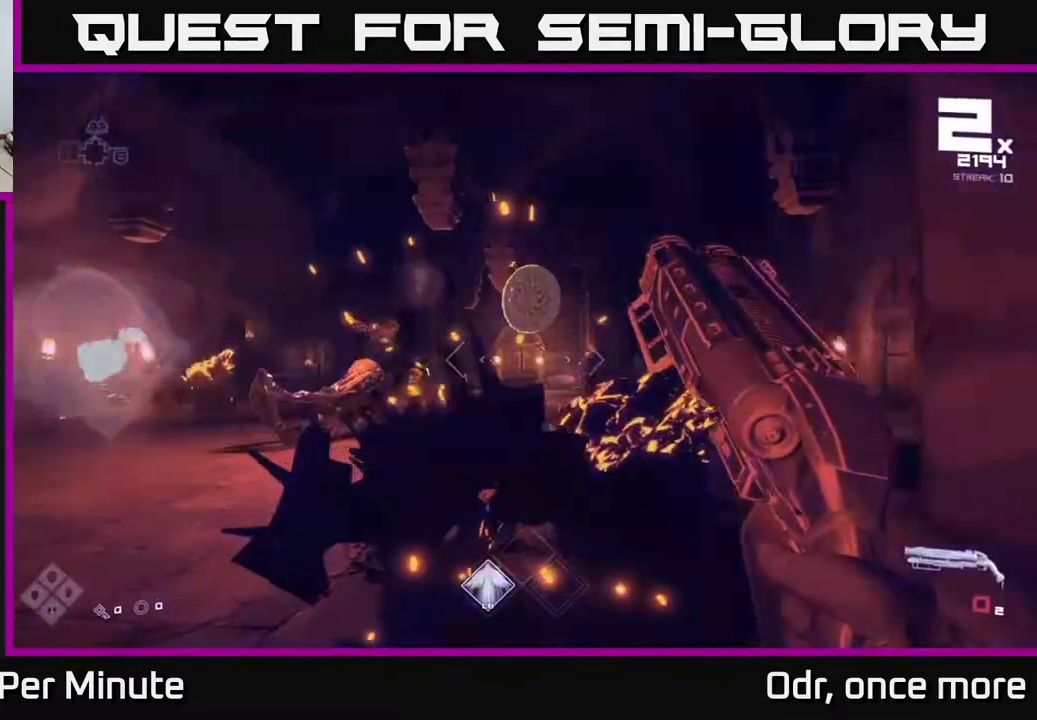
{"buttons": ["R1"], "left_stick": "right", "right_stick": "left", "events": [[17, "left_stick", "up-right"], [117, "right_stick", "center"], [133, "R1", "down"], [283, "R1", "up"], [367, "right_stick", "left"], [383, "left_stick", "right"], [400, "R1", "down"]]}
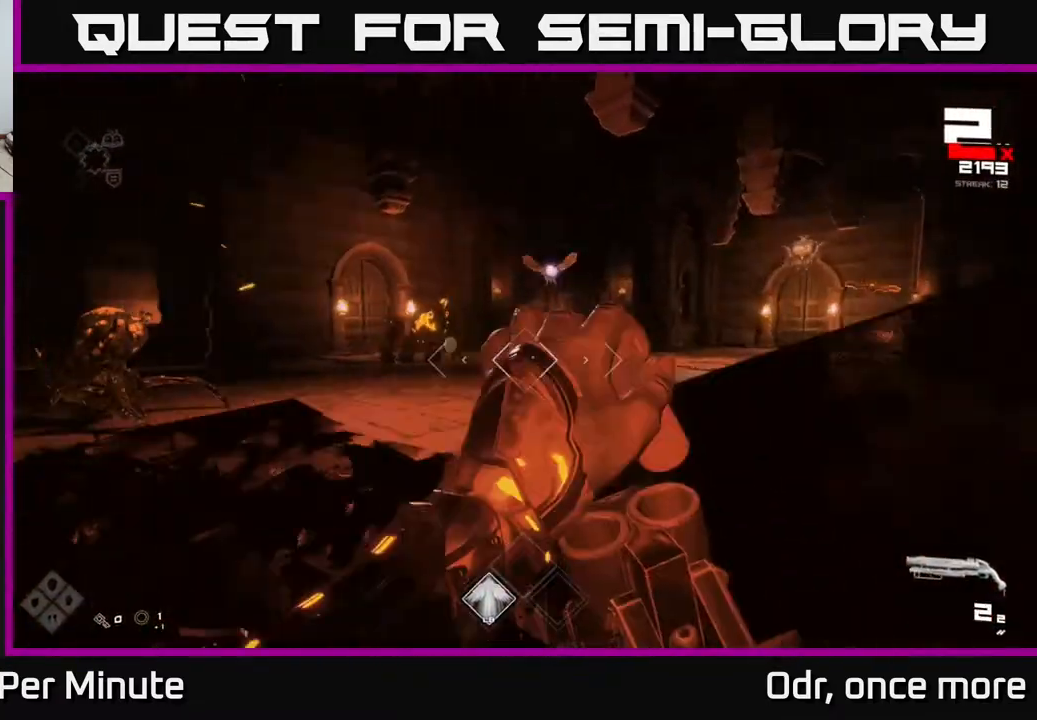
{"buttons": [], "left_stick": "up-right", "right_stick": "up-left", "events": [[67, "R1", "up"], [133, "right_stick", "center"], [200, "left_stick", "up-right"], [417, "right_stick", "up-left"]]}
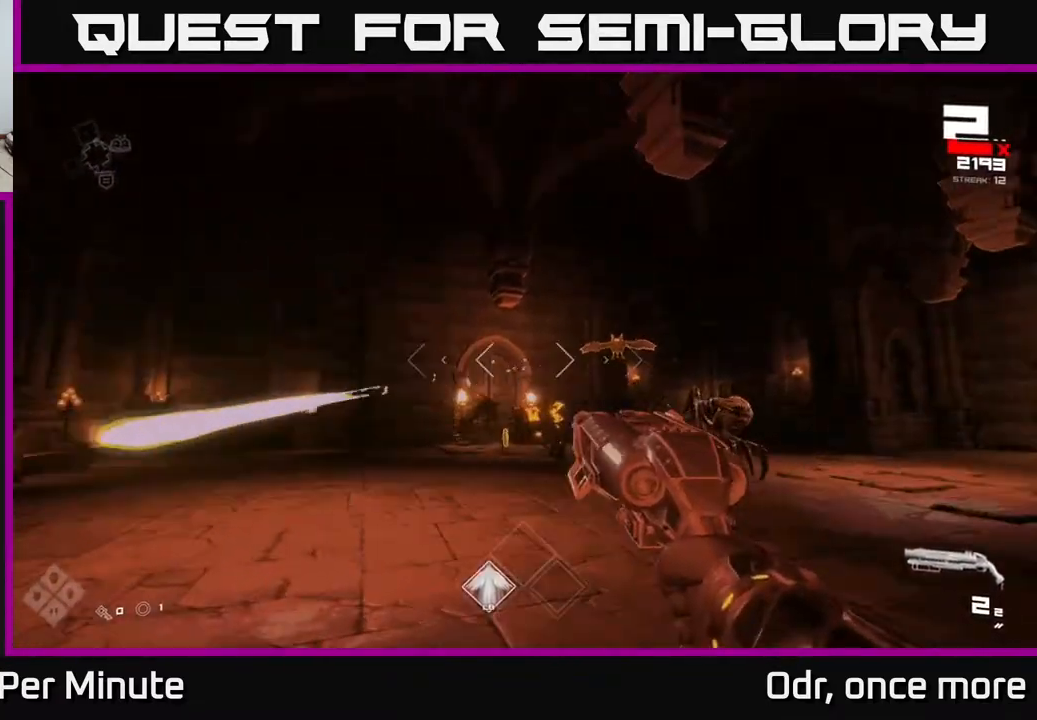
{"buttons": [], "left_stick": "right", "right_stick": "center", "events": [[33, "right_stick", "center"], [167, "left_stick", "right"], [183, "right_stick", "up-right"], [233, "R2", "down"], [283, "right_stick", "center"], [333, "R2", "up"], [333, "right_stick", "down-left"], [483, "right_stick", "center"]]}
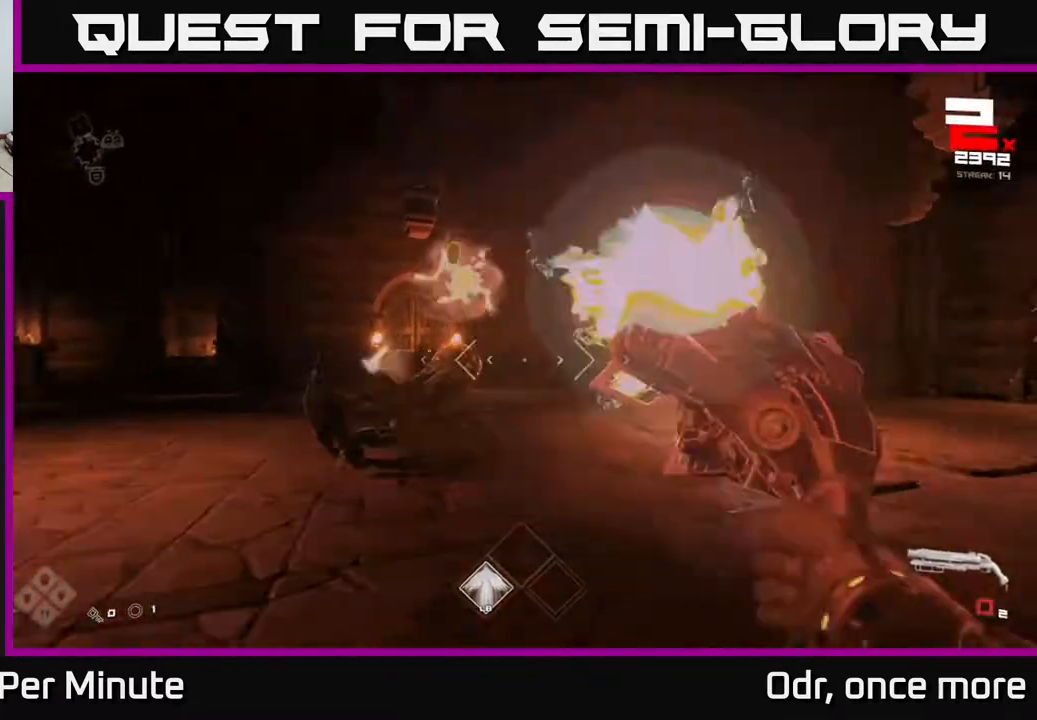
{"buttons": [], "left_stick": "right", "right_stick": "center", "events": [[17, "R2", "down"], [117, "R2", "up"], [133, "right_stick", "left"], [383, "R1", "down"], [417, "right_stick", "center"], [467, "R1", "up"]]}
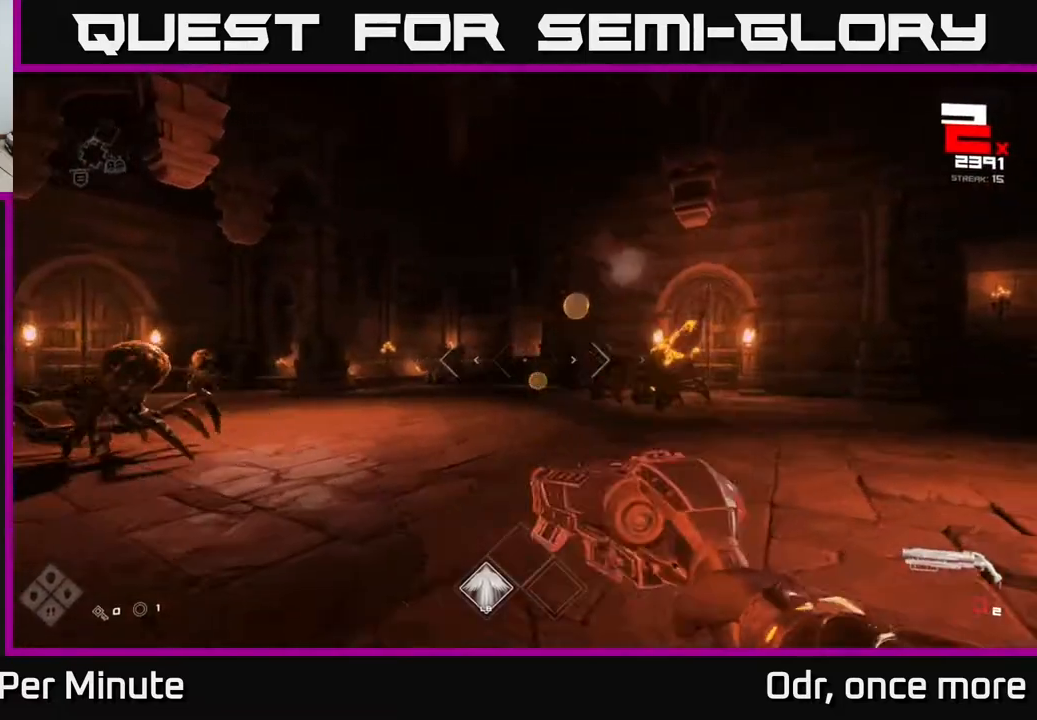
{"buttons": [], "left_stick": "up-right", "right_stick": "center", "events": [[67, "left_stick", "up"], [167, "R1", "down"], [300, "R1", "up"], [317, "left_stick", "up-right"]]}
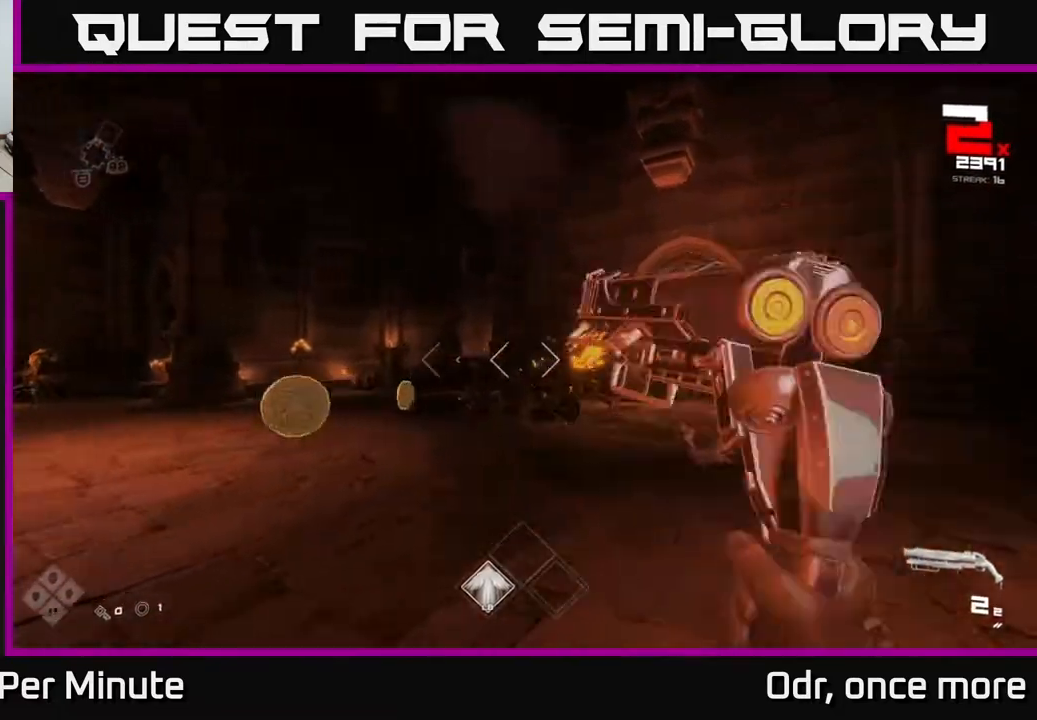
{"buttons": ["R2"], "left_stick": "up-right", "right_stick": "center", "events": [[83, "R2", "down"], [183, "R2", "up"], [417, "R2", "down"]]}
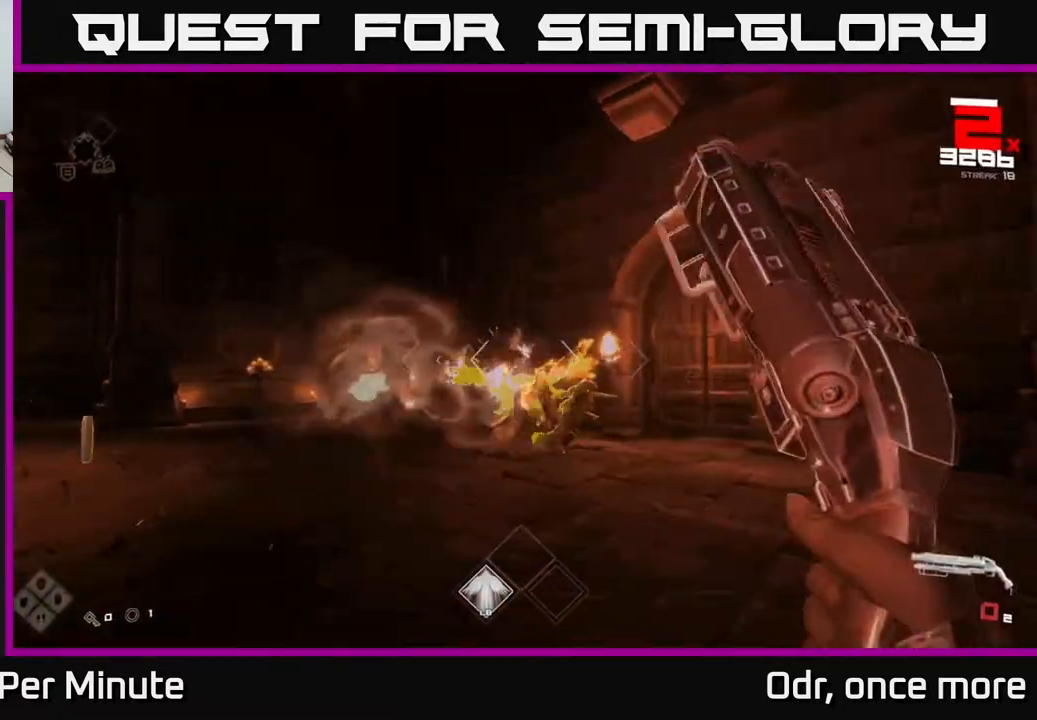
{"buttons": ["R1"], "left_stick": "right", "right_stick": "center", "events": [[33, "R2", "up"], [217, "right_stick", "left"], [233, "R1", "down"], [250, "left_stick", "right"], [383, "R1", "up"], [417, "right_stick", "center"], [500, "R1", "down"]]}
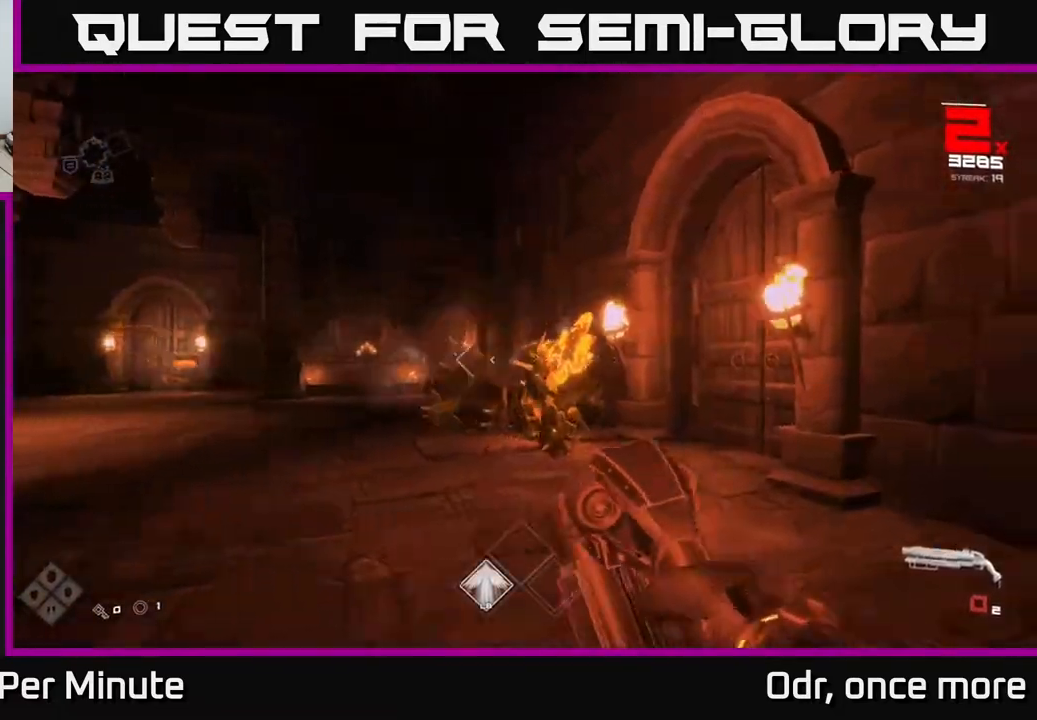
{"buttons": [], "left_stick": "up", "right_stick": "center", "events": [[133, "left_stick", "up"], [183, "R1", "up"], [400, "R2", "down"], [483, "R2", "up"]]}
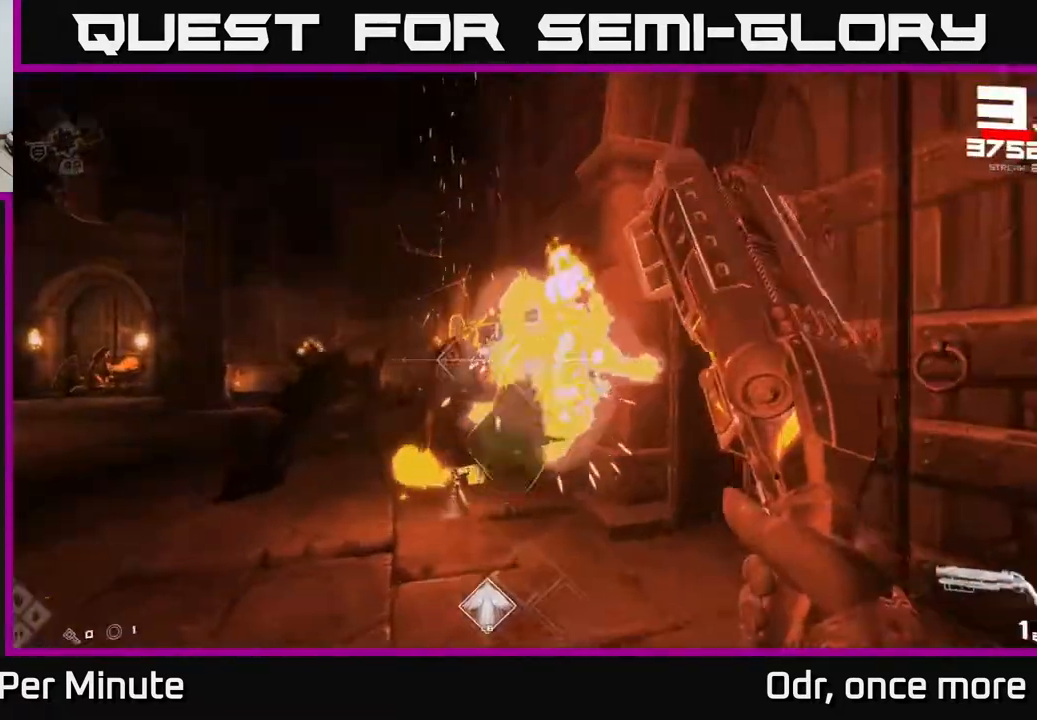
{"buttons": [], "left_stick": "up", "right_stick": "left", "events": [[167, "right_stick", "left"], [217, "R1", "down"], [317, "R1", "up"]]}
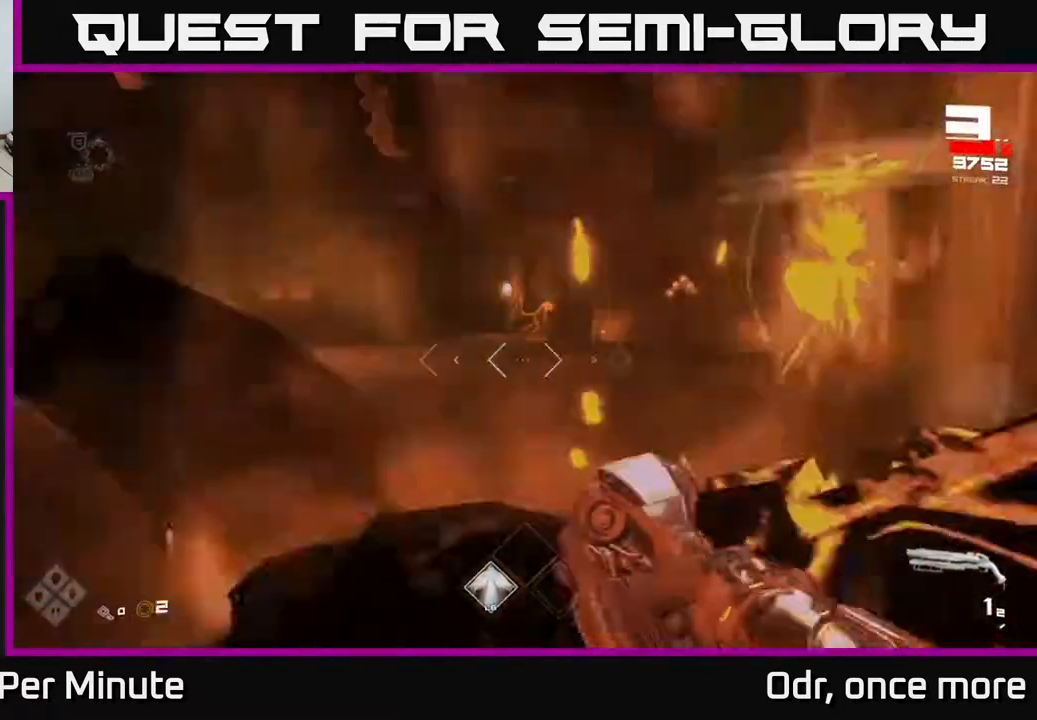
{"buttons": [], "left_stick": "up-right", "right_stick": "up-right", "events": [[17, "R1", "down"], [17, "left_stick", "up-right"], [150, "R1", "up"], [183, "right_stick", "center"], [417, "right_stick", "up-right"]]}
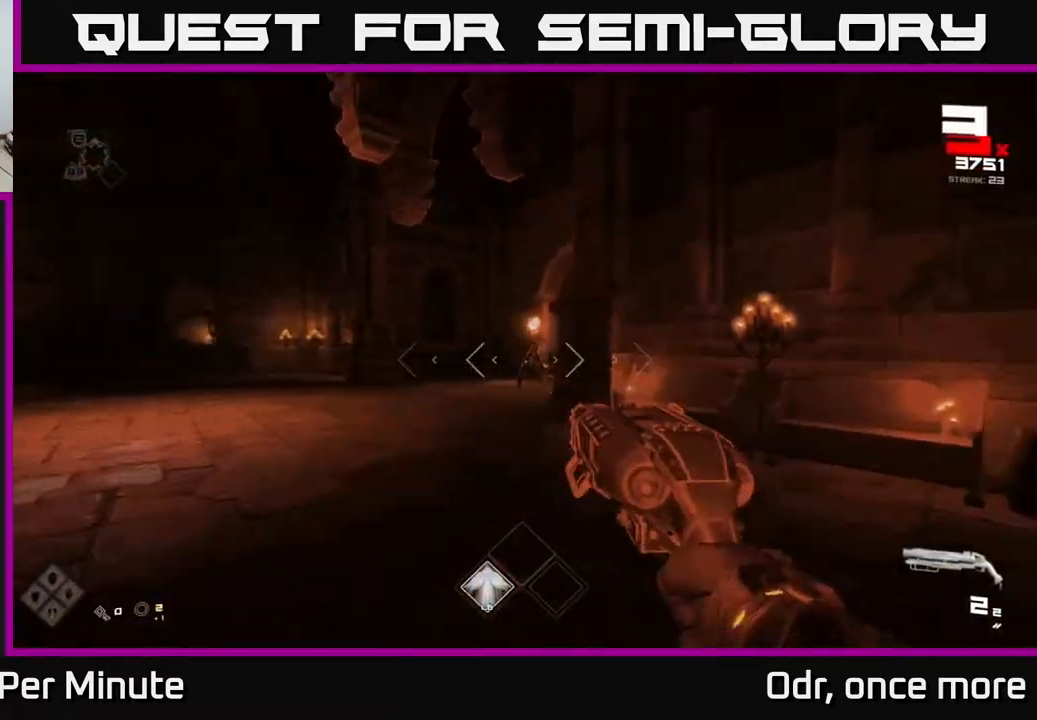
{"buttons": [], "left_stick": "up-left", "right_stick": "center", "events": [[17, "right_stick", "center"], [100, "left_stick", "up-left"], [250, "R2", "down"], [333, "R2", "up"], [433, "right_stick", "right"], [500, "right_stick", "center"]]}
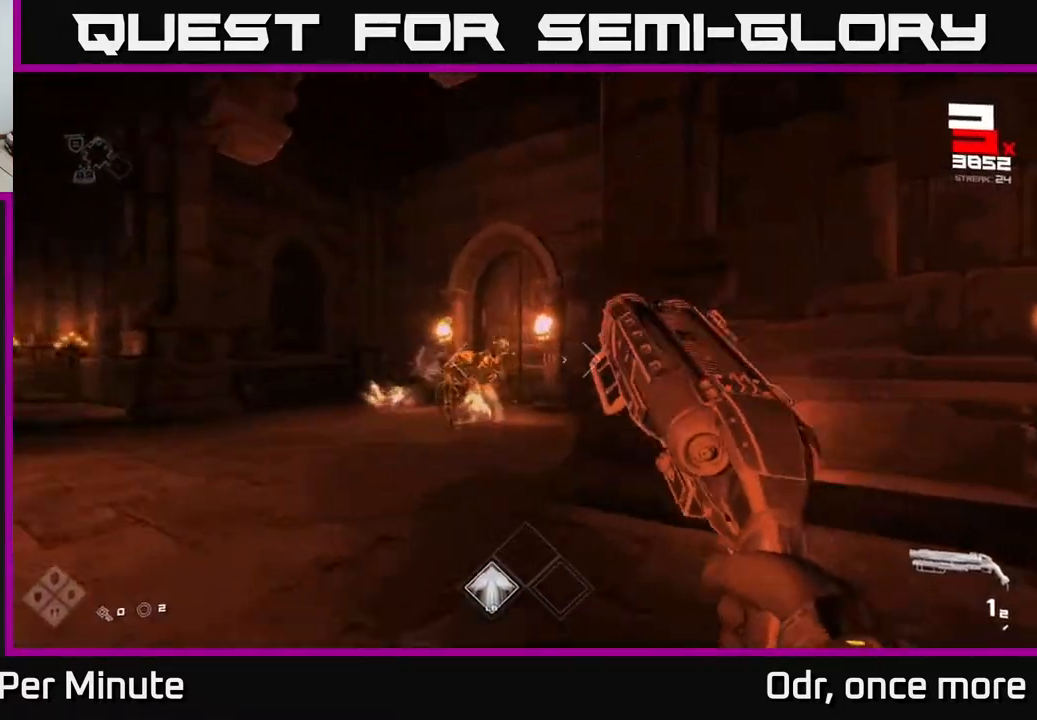
{"buttons": ["R1"], "left_stick": "up-left", "right_stick": "center", "events": [[67, "R2", "down"], [150, "R2", "up"], [400, "R1", "down"], [450, "right_stick", "right"], [500, "right_stick", "center"]]}
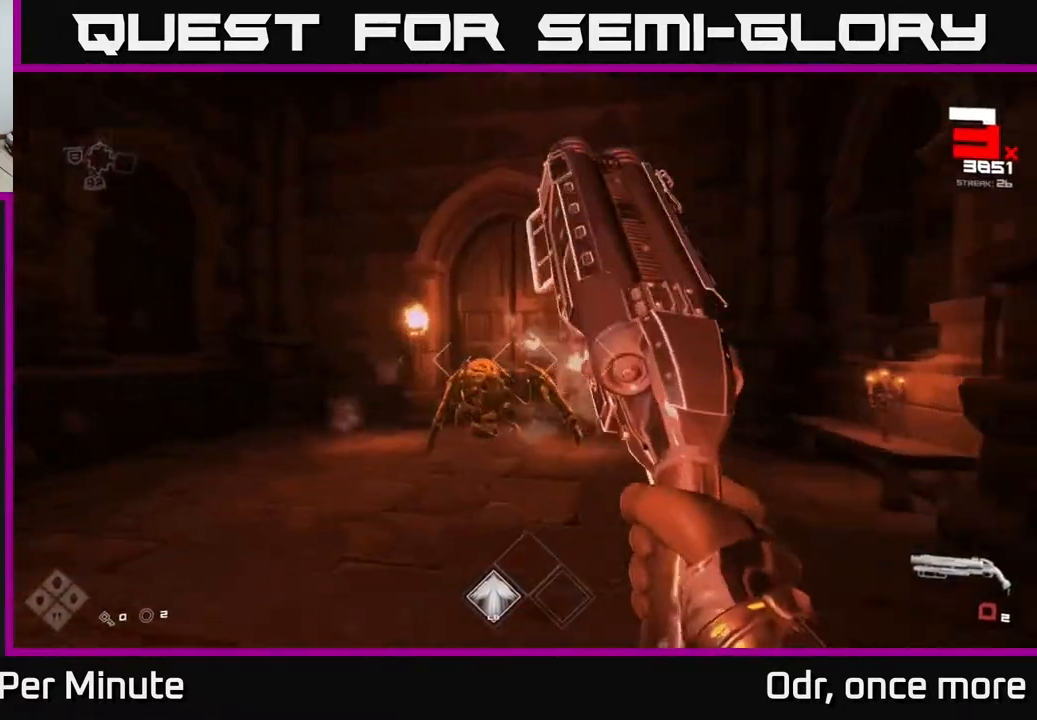
{"buttons": [], "left_stick": "up-left", "right_stick": "right", "events": [[17, "R1", "up"], [217, "R1", "down"], [317, "R1", "up"], [417, "right_stick", "right"]]}
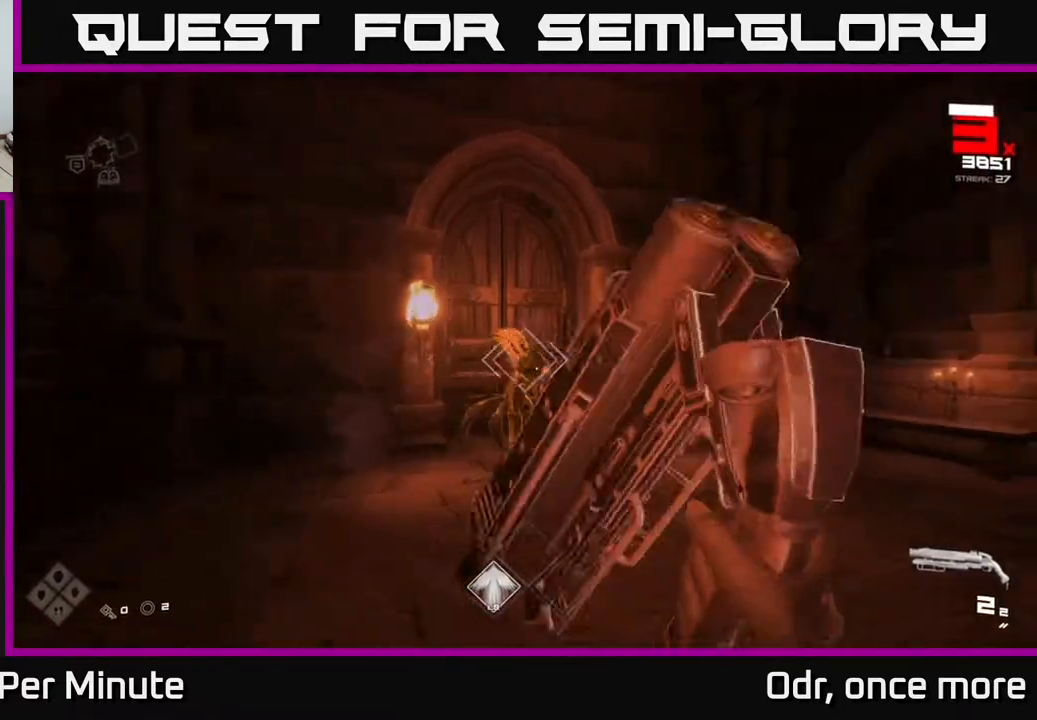
{"buttons": ["R1"], "left_stick": "up-left", "right_stick": "right", "events": [[117, "R2", "down"], [217, "R2", "up"], [467, "R1", "down"]]}
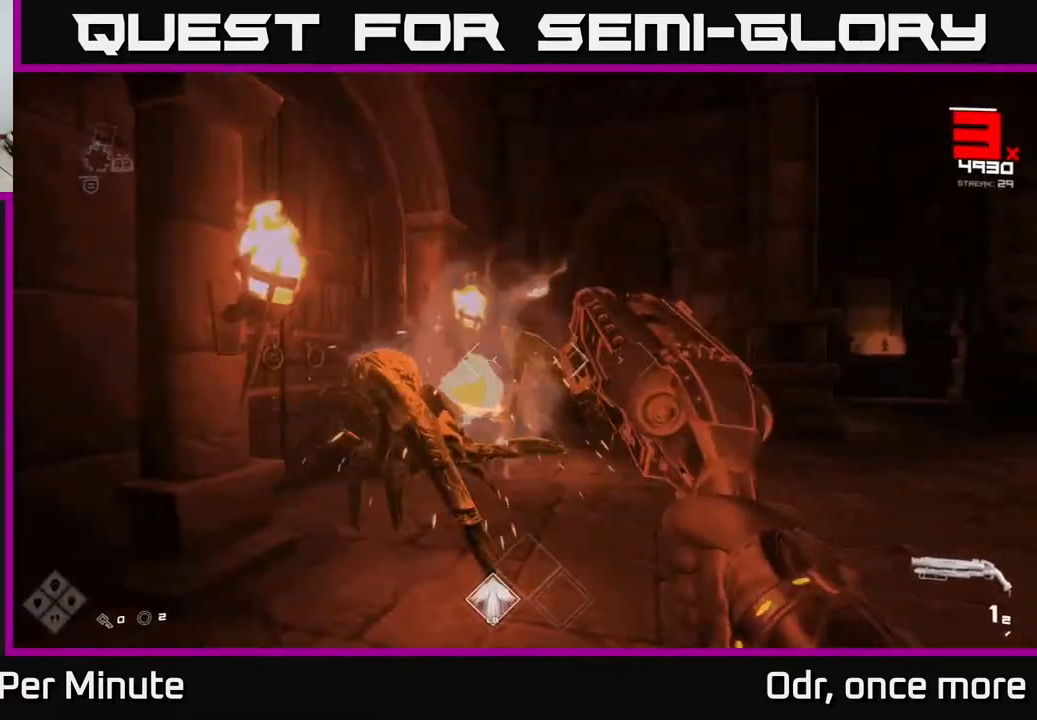
{"buttons": [], "left_stick": "down-left", "right_stick": "center", "events": [[67, "right_stick", "center"], [83, "R1", "up"], [133, "left_stick", "down-left"], [250, "R1", "down"], [250, "left_stick", "center"], [383, "R1", "up"], [433, "left_stick", "down-left"]]}
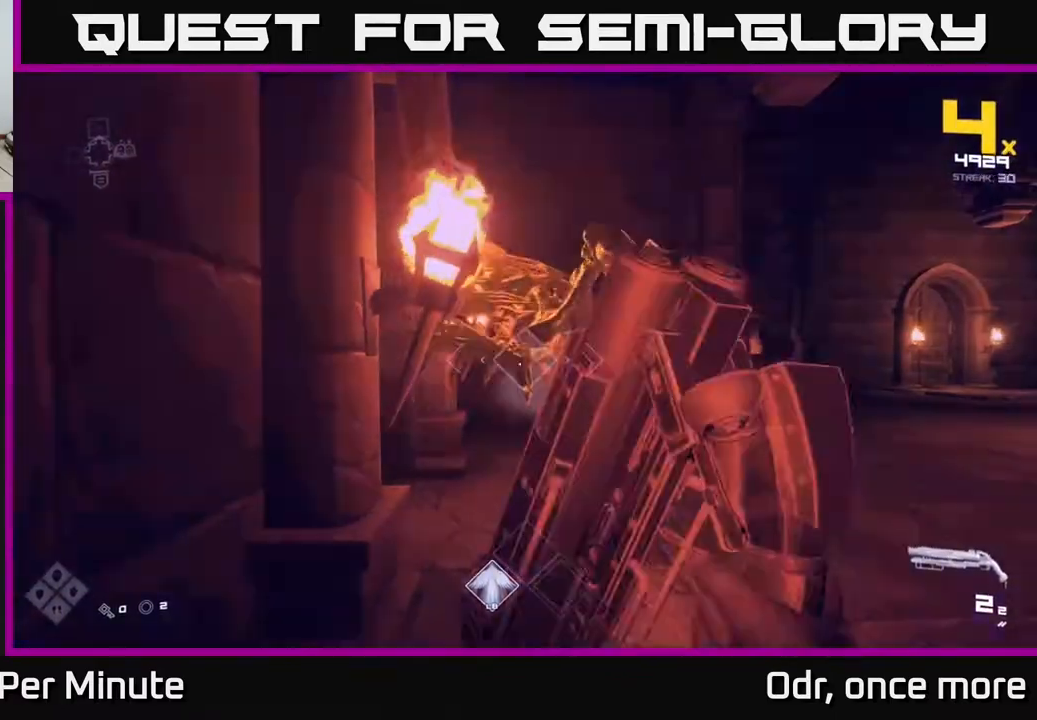
{"buttons": ["R1"], "left_stick": "up", "right_stick": "down-right", "events": [[50, "left_stick", "center"], [100, "R2", "down"], [217, "R2", "up"], [283, "left_stick", "up-left"], [367, "left_stick", "up"], [417, "right_stick", "down-right"], [433, "R1", "down"]]}
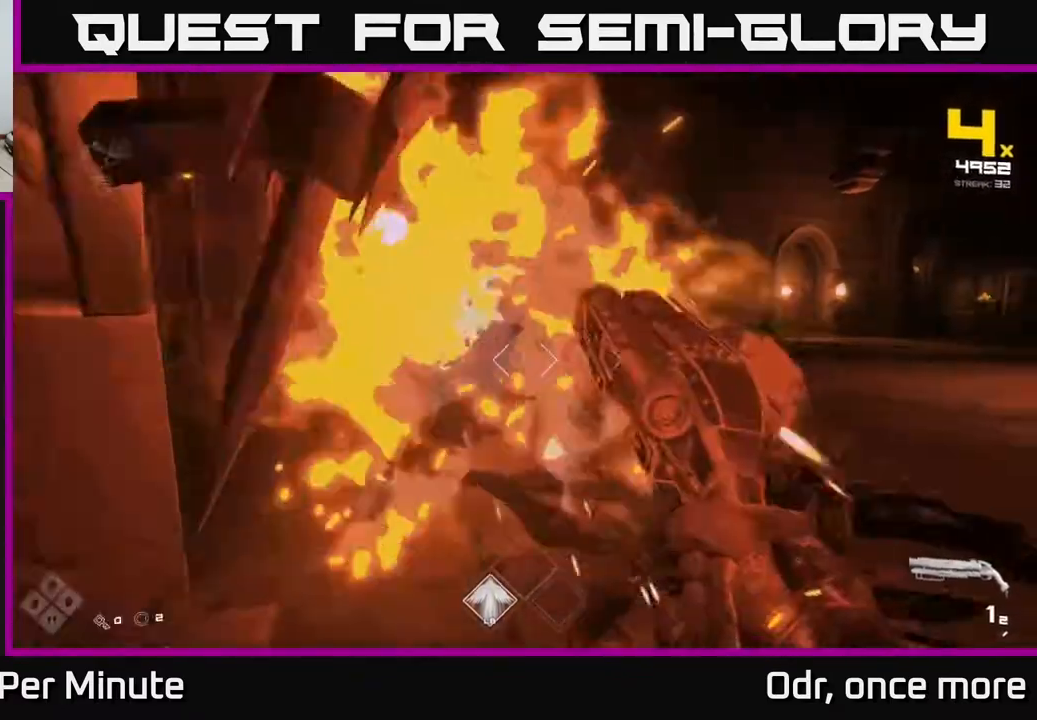
{"buttons": [], "left_stick": "up-left", "right_stick": "right", "events": [[67, "R1", "up"], [167, "right_stick", "right"], [217, "left_stick", "up-left"], [233, "R1", "down"], [367, "R1", "up"]]}
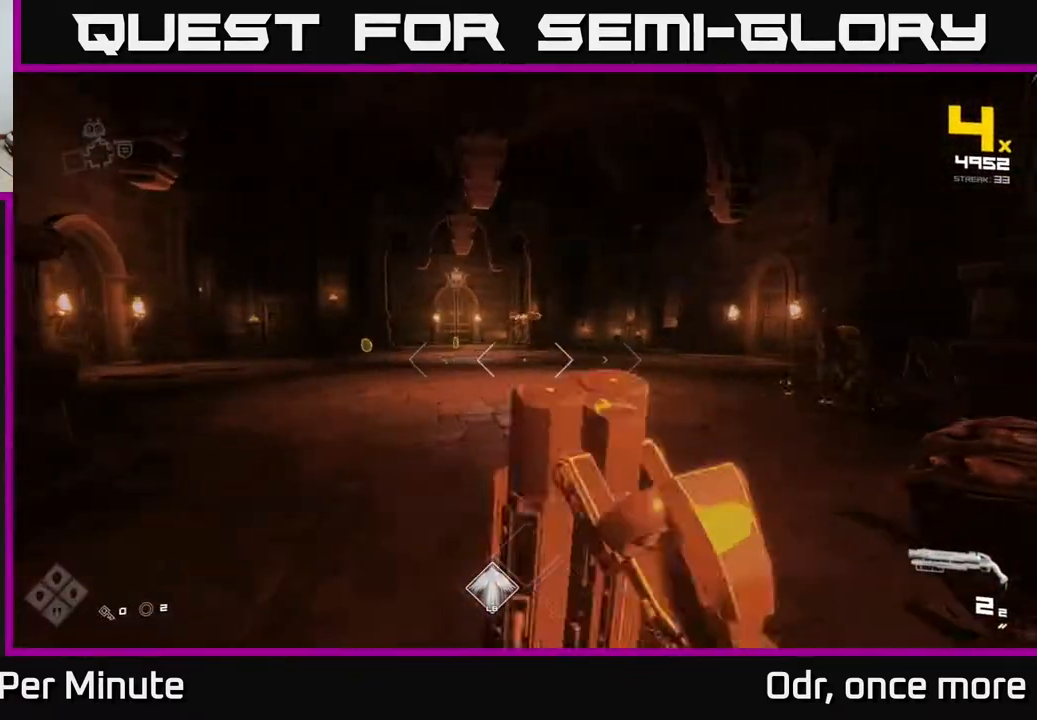
{"buttons": [], "left_stick": "up", "right_stick": "center", "events": [[33, "right_stick", "center"], [167, "left_stick", "up"]]}
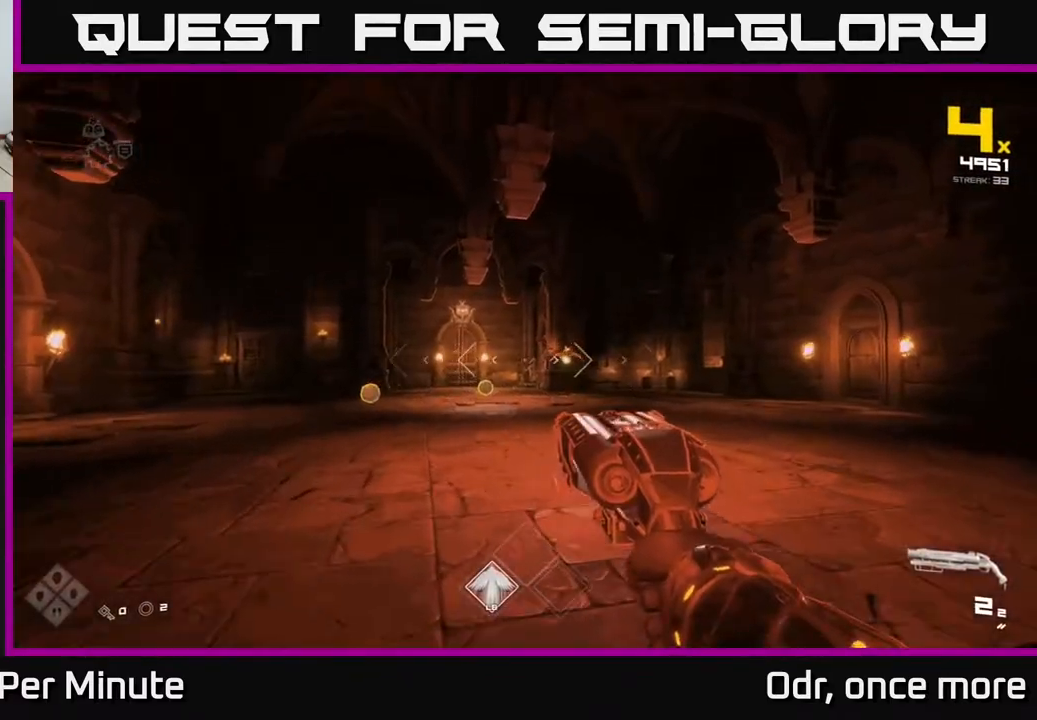
{"buttons": [], "left_stick": "up-left", "right_stick": "center", "events": [[67, "L1", "down"], [100, "left_stick", "up-left"], [150, "L1", "up"], [150, "right_stick", "right"], [300, "right_stick", "center"]]}
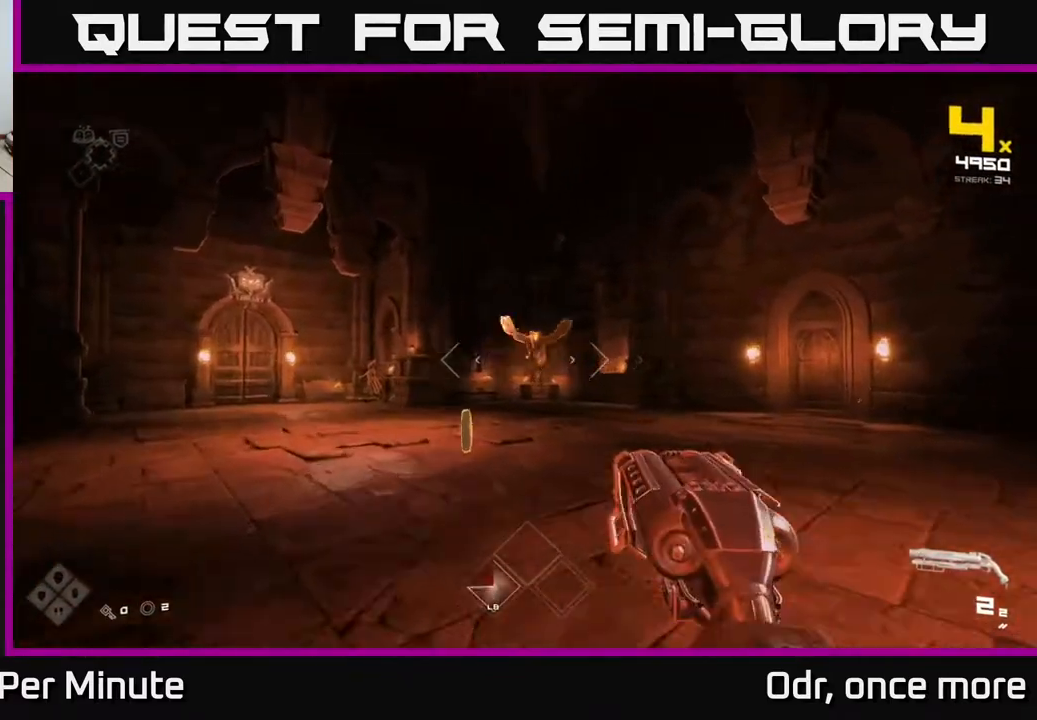
{"buttons": [], "left_stick": "up-left", "right_stick": "center", "events": [[17, "right_stick", "up-right"], [167, "right_stick", "center"], [183, "R2", "down"], [317, "R2", "up"], [367, "left_stick", "up"], [400, "right_stick", "right"], [483, "right_stick", "center"], [500, "left_stick", "up-left"]]}
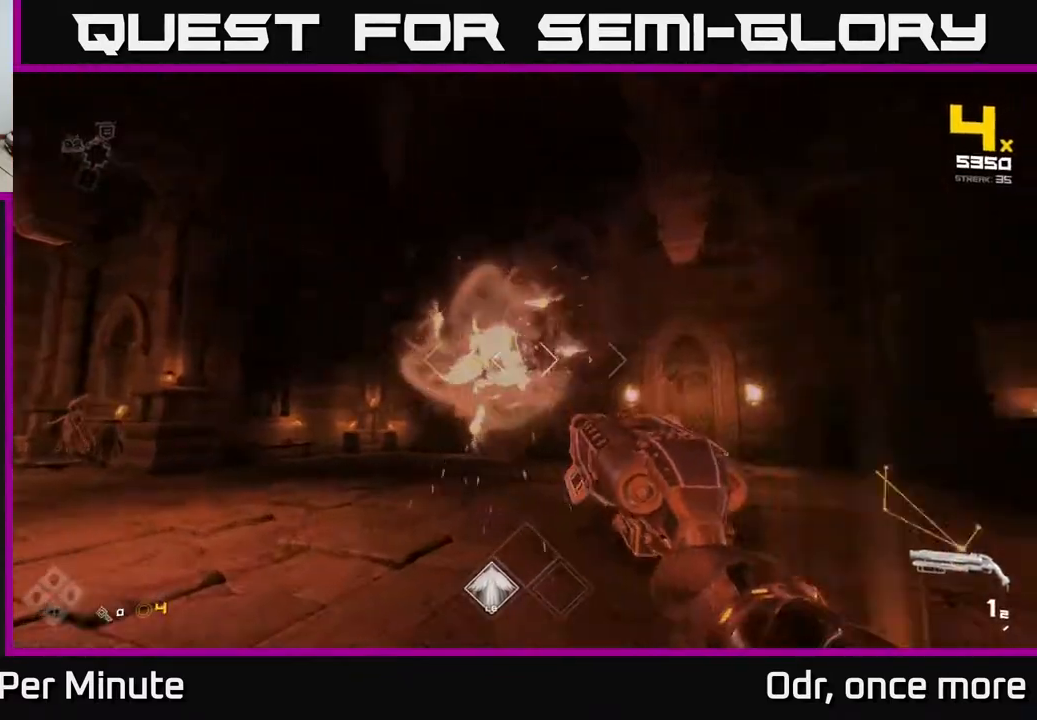
{"buttons": [], "left_stick": "left", "right_stick": "right", "events": [[17, "R2", "down"], [100, "left_stick", "left"], [133, "R2", "up"], [133, "right_stick", "right"], [283, "left_stick", "down"], [333, "R1", "down"], [483, "left_stick", "left"], [500, "R1", "up"]]}
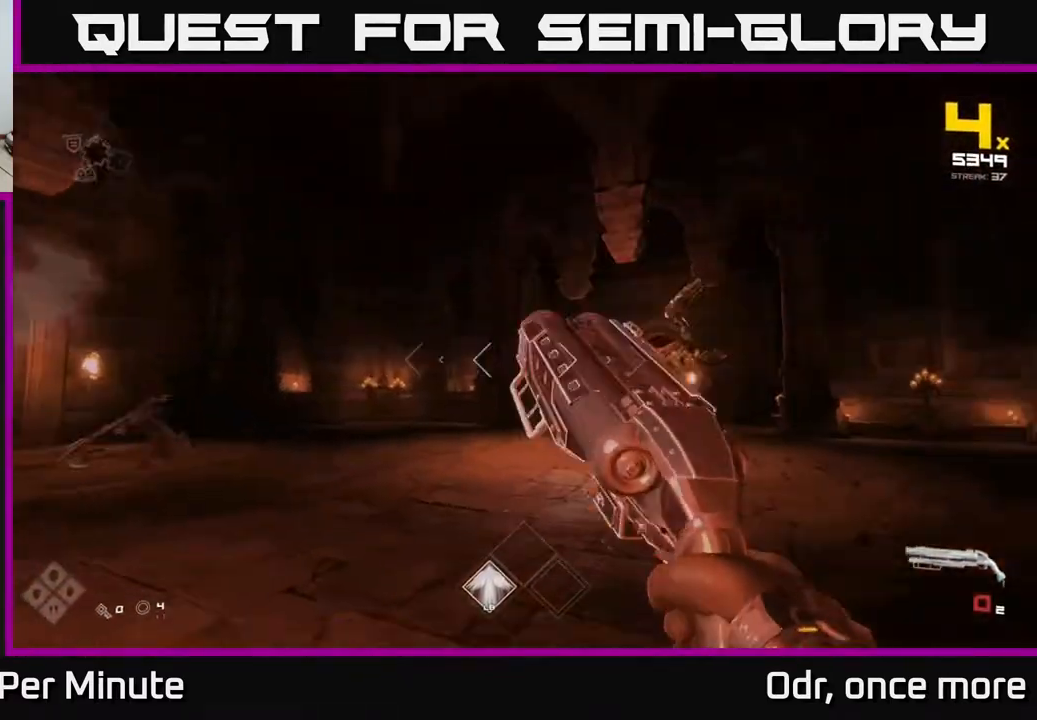
{"buttons": [], "left_stick": "up", "right_stick": "right", "events": [[67, "right_stick", "center"], [133, "left_stick", "up"], [200, "R1", "down"], [317, "R1", "up"], [333, "right_stick", "right"]]}
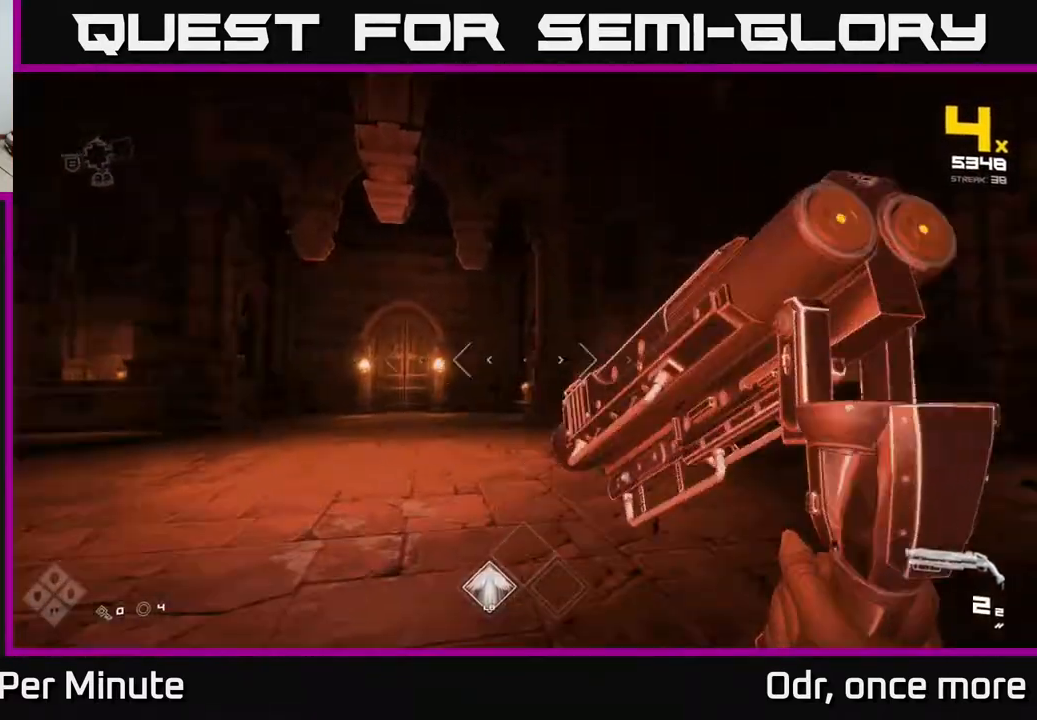
{"buttons": [], "left_stick": "up-left", "right_stick": "center", "events": [[100, "R2", "down"], [100, "left_stick", "up-left"], [133, "right_stick", "center"], [183, "R2", "up"], [250, "left_stick", "up"], [283, "right_stick", "right"], [400, "left_stick", "up-left"], [417, "R2", "down"], [433, "right_stick", "center"], [500, "R2", "up"]]}
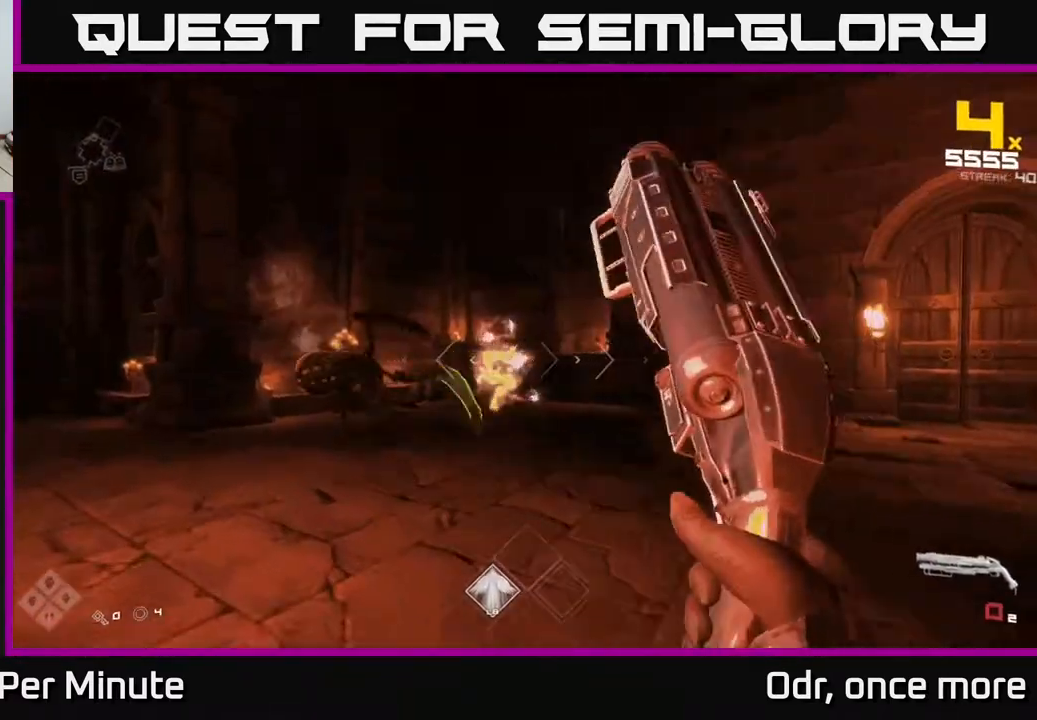
{"buttons": [], "left_stick": "up-left", "right_stick": "center", "events": [[200, "left_stick", "down-left"], [217, "R1", "down"], [350, "R1", "up"], [467, "left_stick", "up-left"]]}
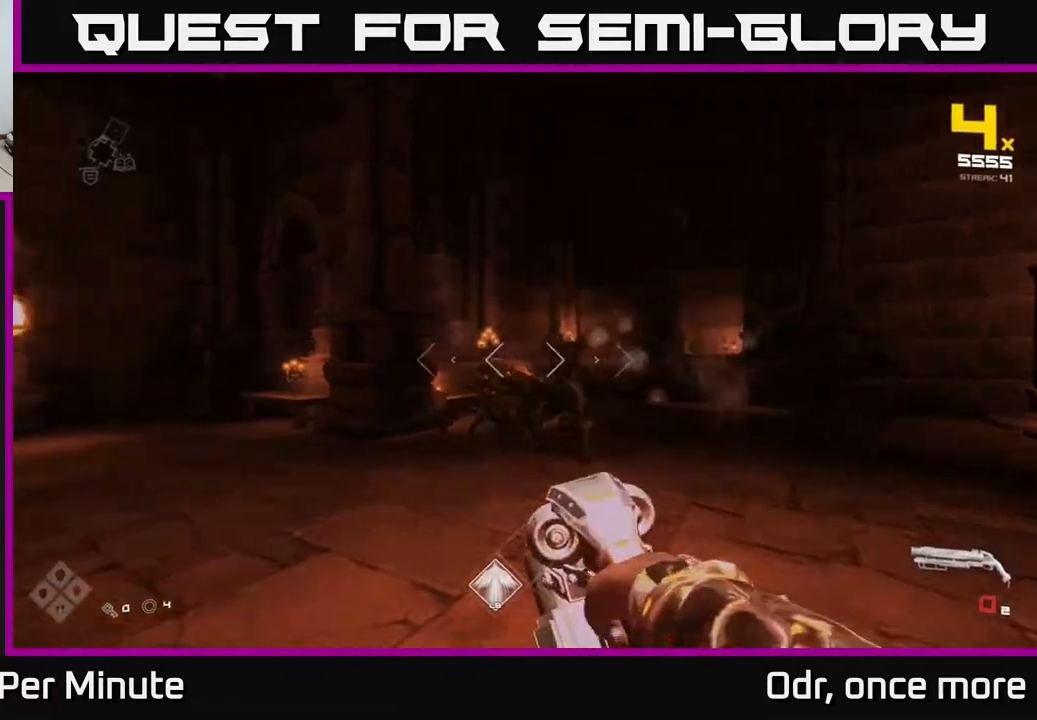
{"buttons": [], "left_stick": "center", "right_stick": "center", "events": [[17, "R1", "down"], [33, "left_stick", "up"], [167, "R1", "up"], [350, "R2", "down"], [367, "left_stick", "up-left"], [467, "R2", "up"], [483, "left_stick", "center"]]}